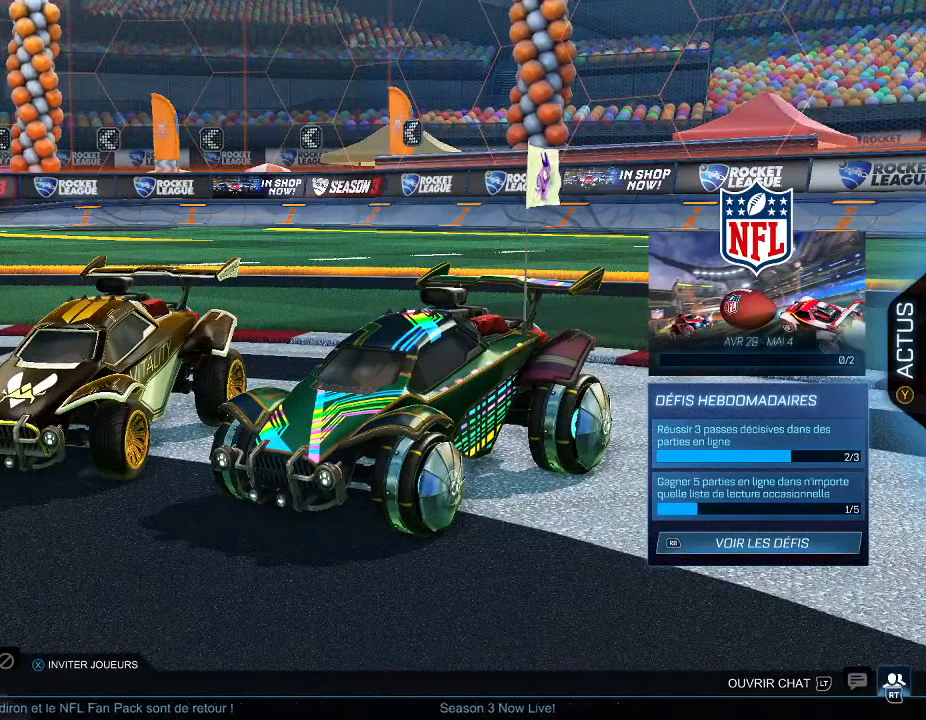
Gameplay with a controller (Xbox layout); each line is a JSON object with the inputs held at the frame after it. "events" lists button and stick changes between this image and that frame as [ms after this image, input, new state], when the widget could be followed in between. Not read: R3.
{"buttons": [], "left_stick": "center", "right_stick": "center", "events": [[267, "A", "down"], [367, "A", "up"]]}
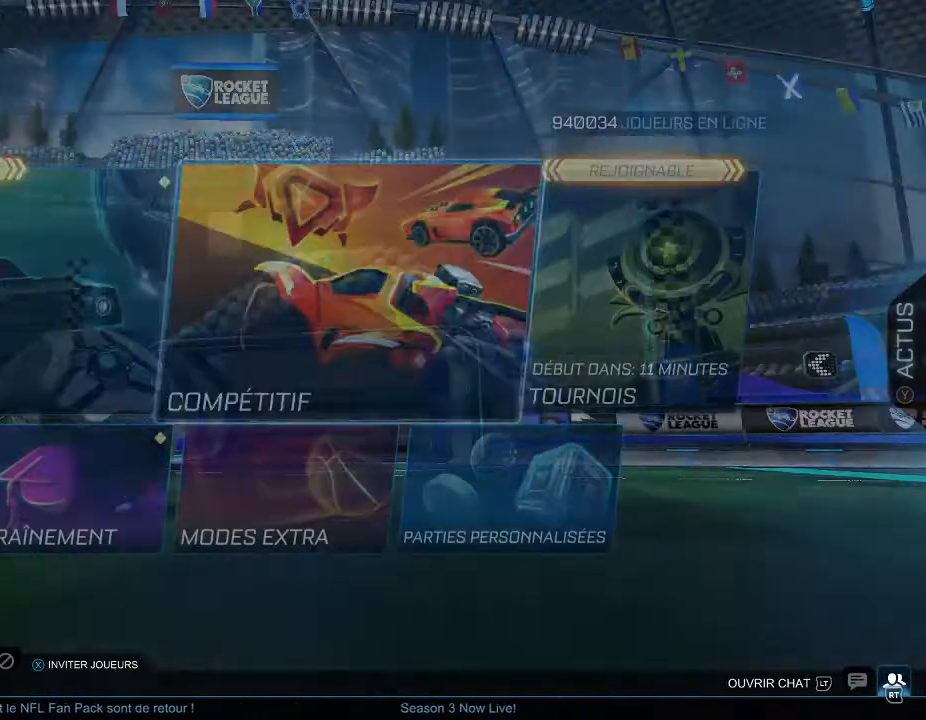
{"buttons": [], "left_stick": "center", "right_stick": "center", "events": [[167, "DPAD_RIGHT", "down"], [333, "DPAD_RIGHT", "up"], [367, "A", "down"], [467, "A", "up"]]}
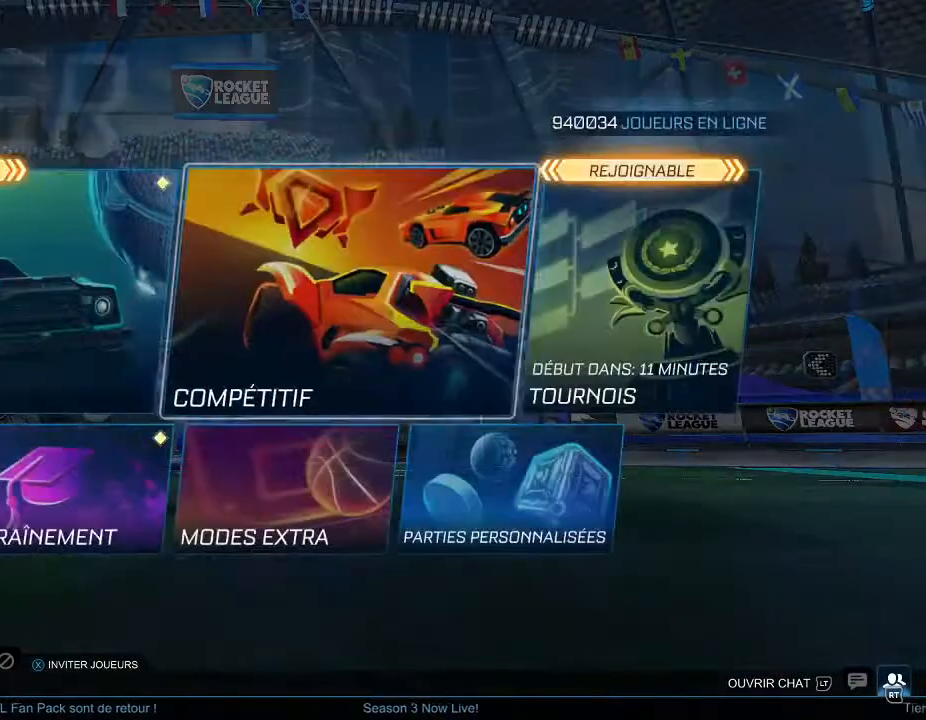
{"buttons": ["B"], "left_stick": "center", "right_stick": "center", "events": [[467, "B", "down"]]}
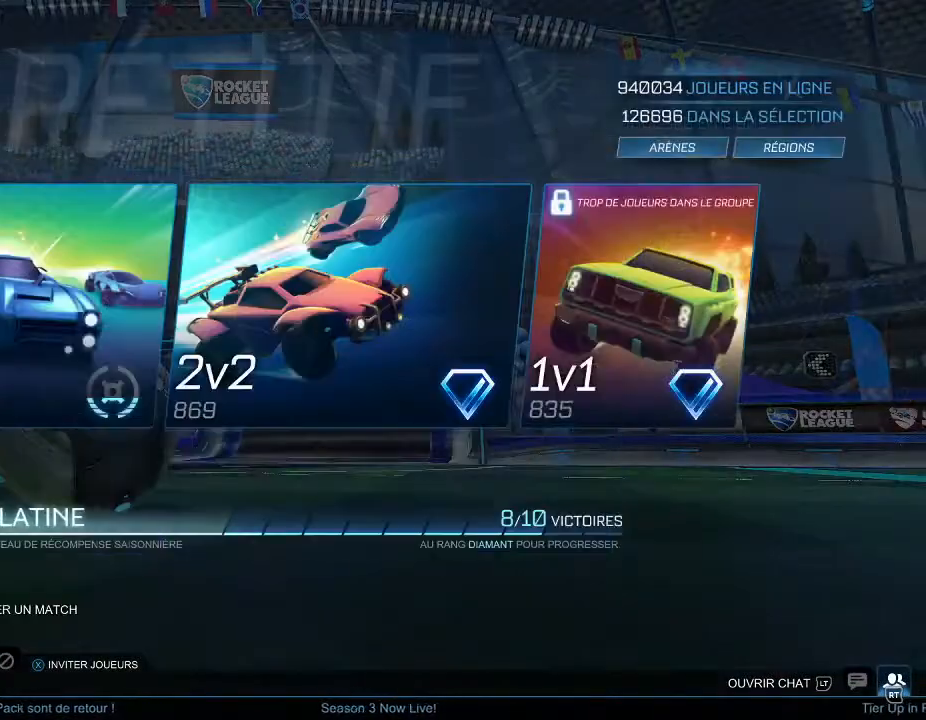
{"buttons": ["A"], "left_stick": "center", "right_stick": "center", "events": [[67, "B", "up"], [333, "DPAD_RIGHT", "down"], [433, "DPAD_RIGHT", "up"], [500, "A", "down"]]}
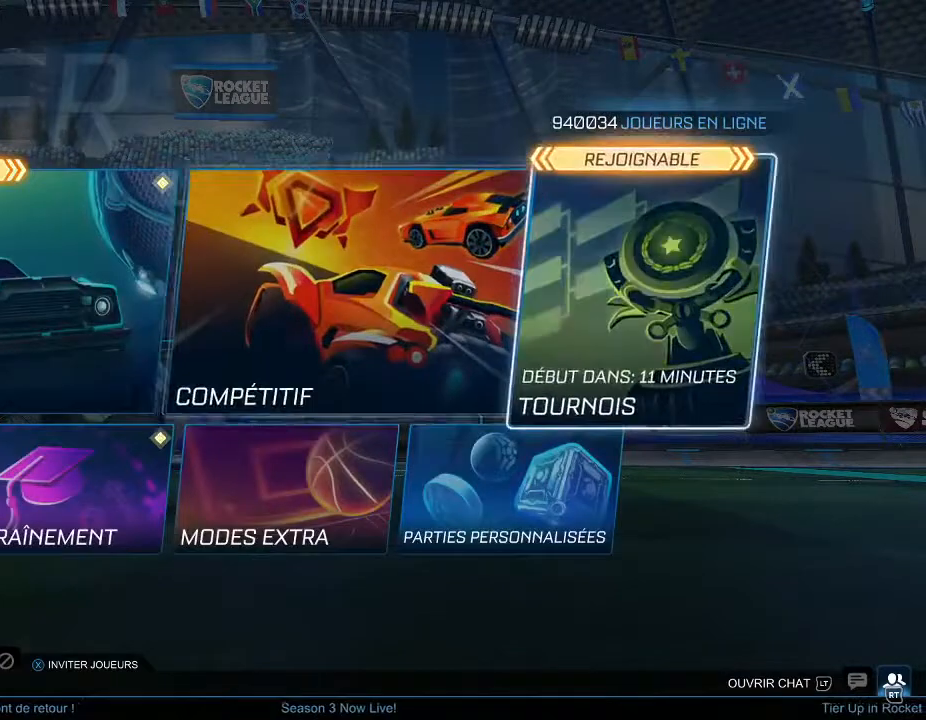
{"buttons": [], "left_stick": "center", "right_stick": "center", "events": [[167, "A", "up"], [300, "A", "down"], [400, "A", "up"]]}
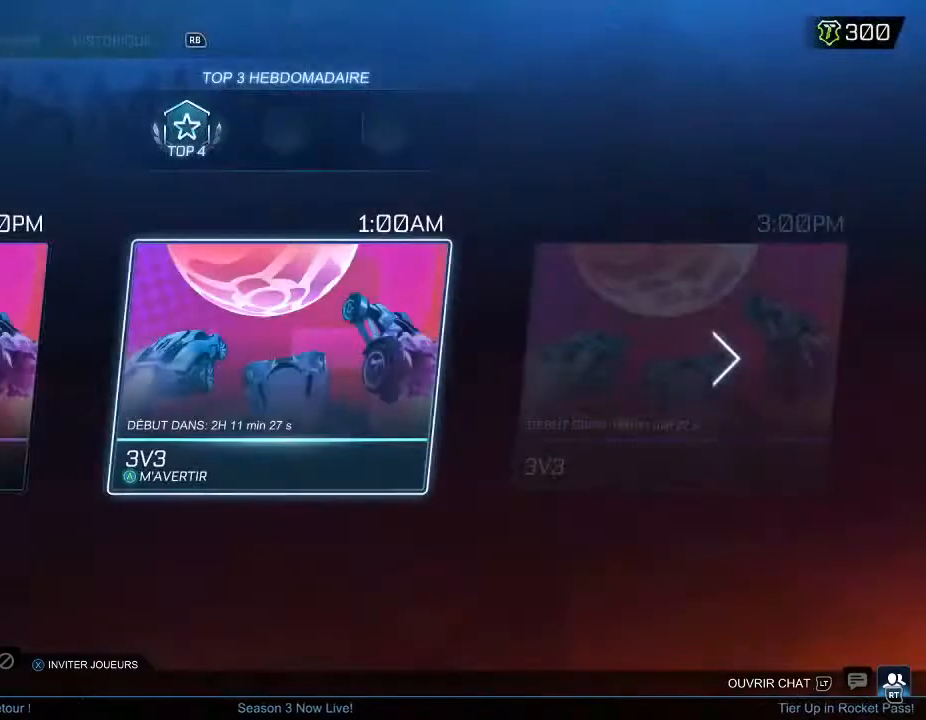
{"buttons": ["A"], "left_stick": "center", "right_stick": "center", "events": [[300, "DPAD_LEFT", "down"], [500, "A", "down"], [500, "DPAD_LEFT", "up"]]}
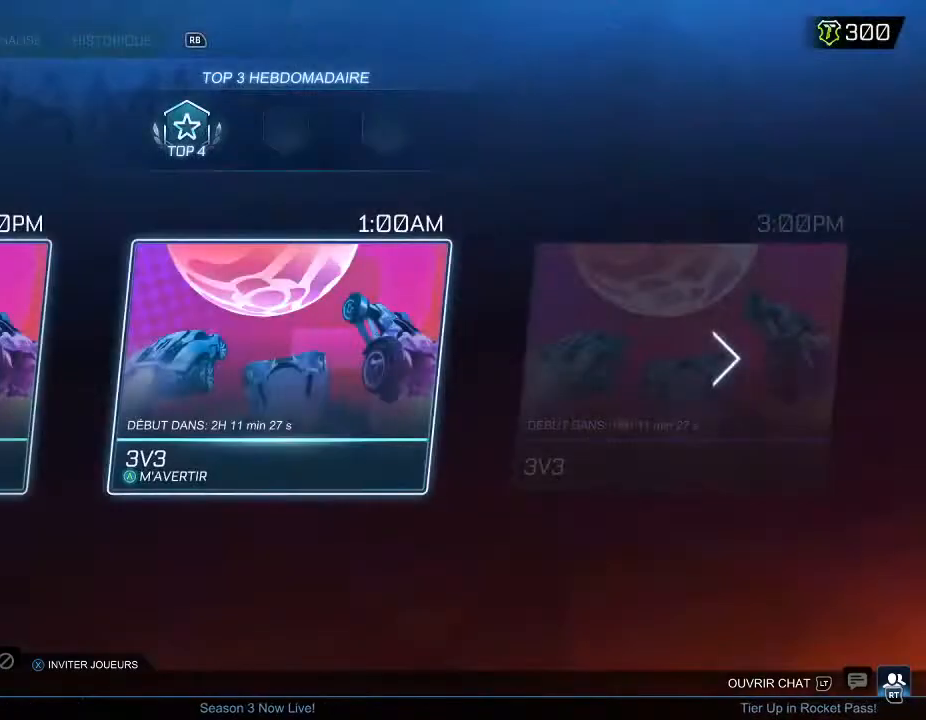
{"buttons": [], "left_stick": "center", "right_stick": "center", "events": [[133, "A", "up"]]}